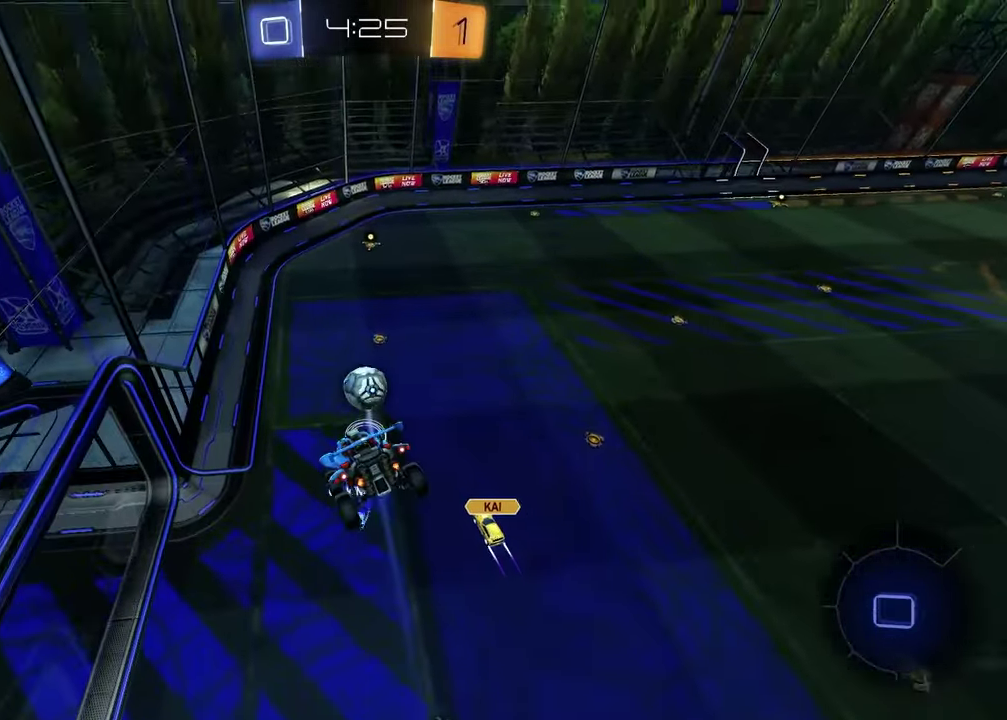
Gameplay with a controller (PlayStation layout); each line is a JSON object with the inputs held at the frame after it. "events" lists button and stick changes between this image and that frame as [ms after this image, input, new state], when the widget could be followed in between.
{"buttons": [], "left_stick": "center", "right_stick": "center", "events": []}
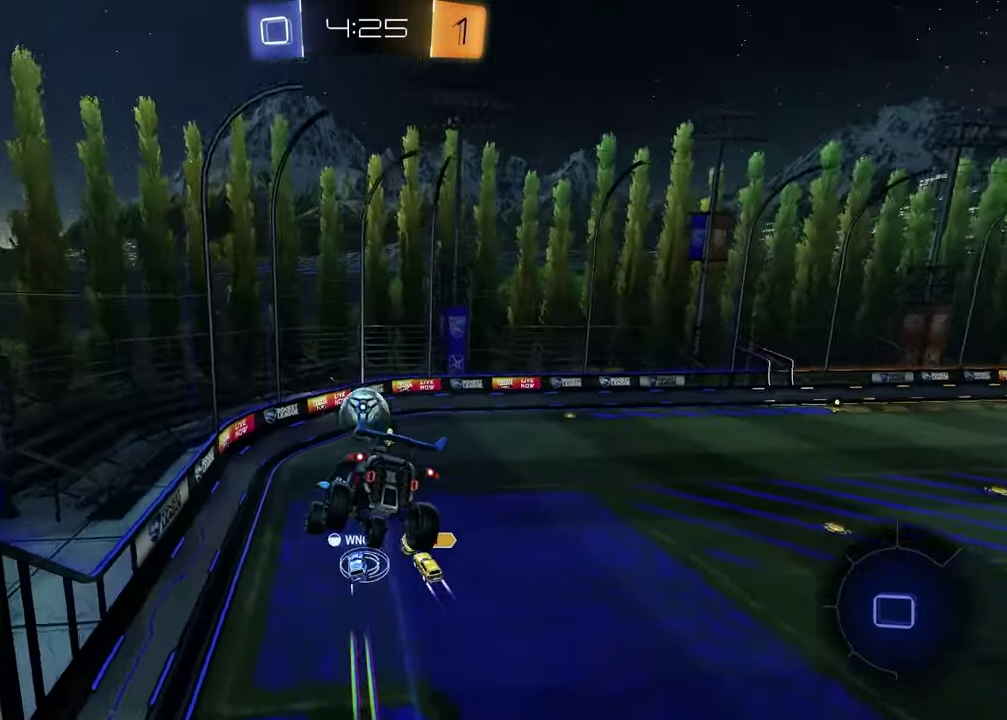
{"buttons": ["R2"], "left_stick": "down-left", "right_stick": "center", "events": [[250, "left_stick", "down-right"], [367, "left_stick", "center"], [467, "left_stick", "down-left"], [483, "R2", "down"]]}
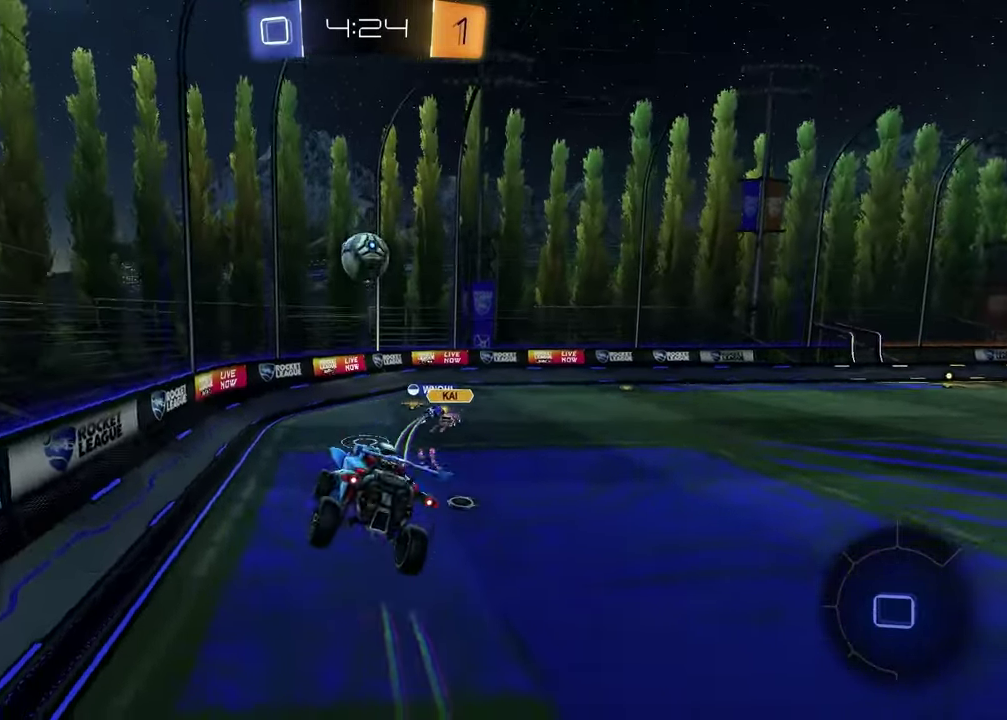
{"buttons": ["R2"], "left_stick": "center", "right_stick": "center", "events": [[33, "left_stick", "left"], [117, "left_stick", "center"], [183, "left_stick", "left"], [483, "left_stick", "center"]]}
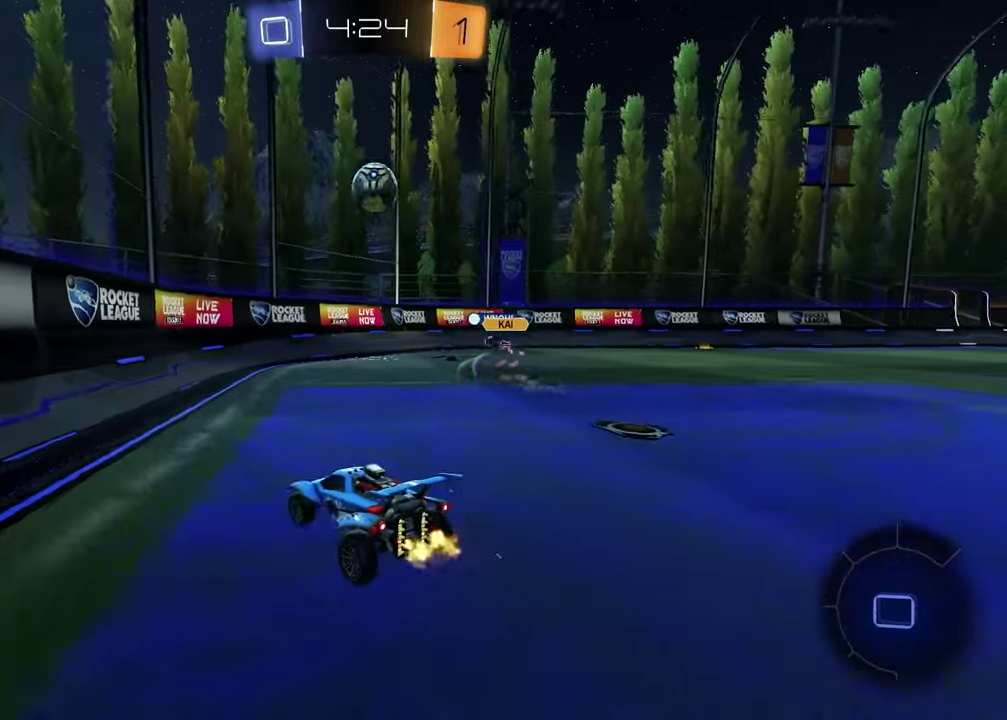
{"buttons": ["R2"], "left_stick": "up-right", "right_stick": "center", "events": [[100, "left_stick", "up-right"]]}
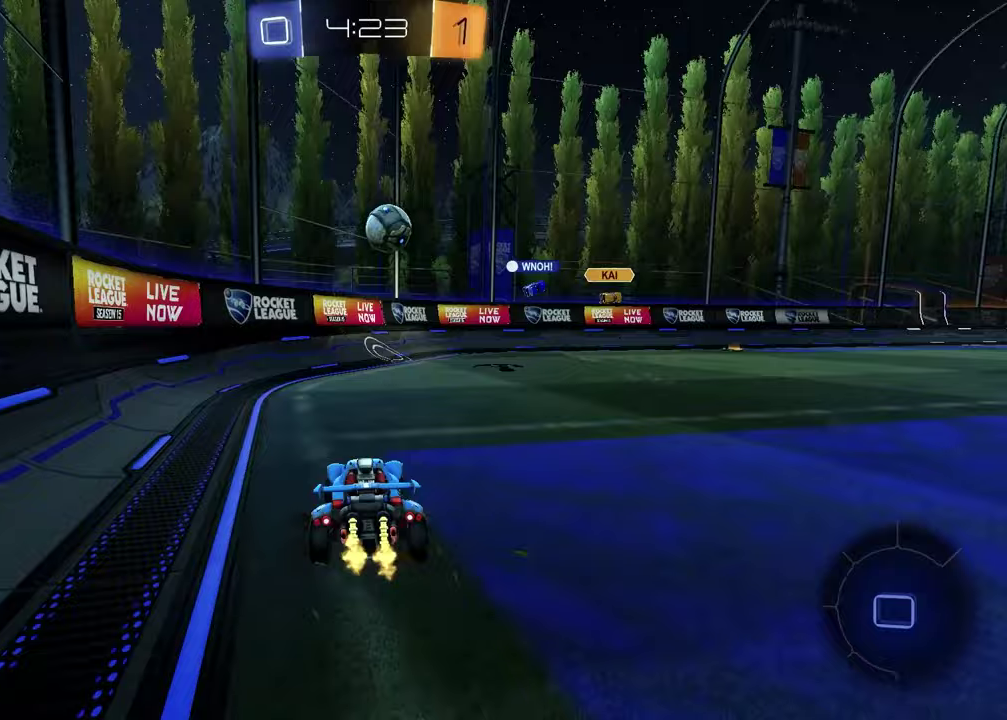
{"buttons": ["R2"], "left_stick": "right", "right_stick": "center", "events": [[50, "left_stick", "center"], [450, "left_stick", "right"]]}
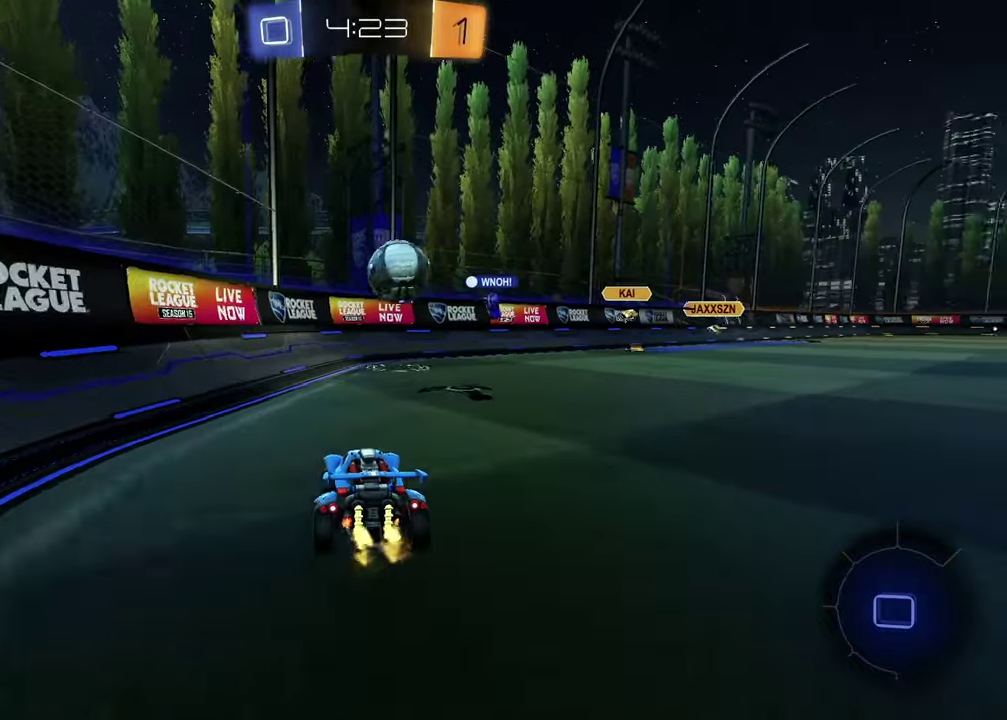
{"buttons": [], "left_stick": "center", "right_stick": "center", "events": [[150, "left_stick", "center"], [467, "R2", "up"]]}
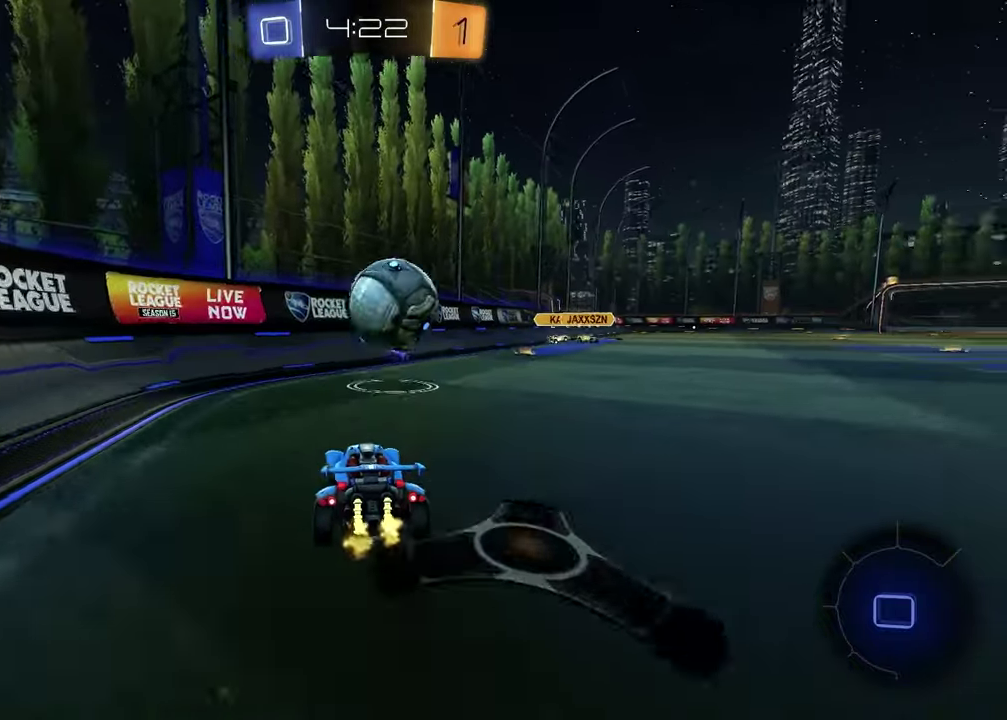
{"buttons": ["R2"], "left_stick": "center", "right_stick": "center", "events": [[33, "left_stick", "up-right"], [267, "left_stick", "center"], [500, "R2", "down"]]}
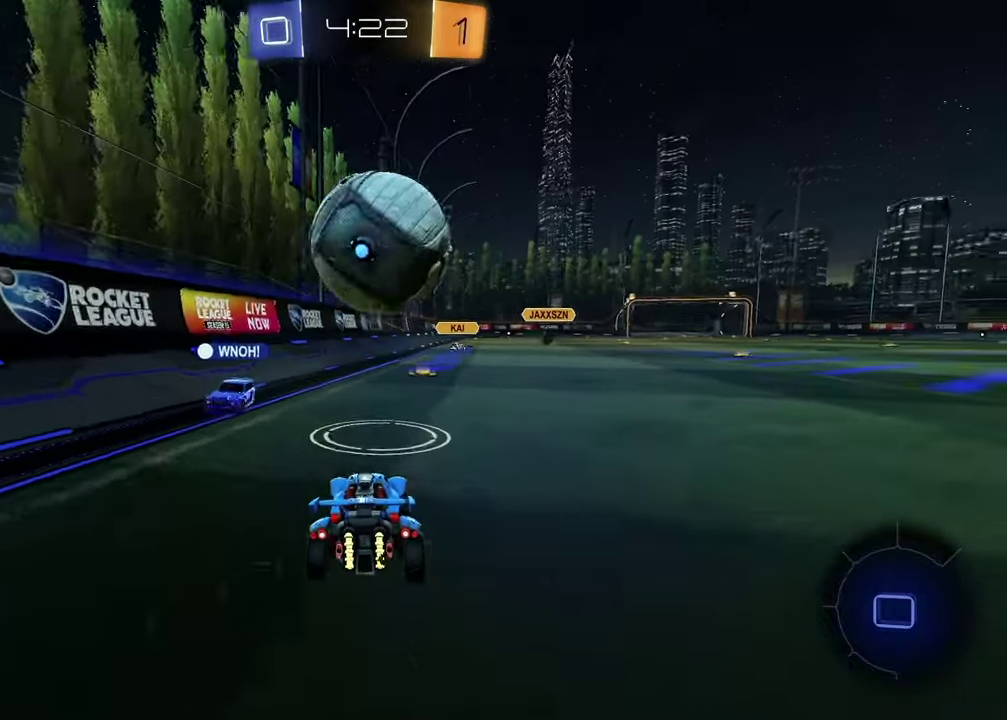
{"buttons": ["R2"], "left_stick": "center", "right_stick": "center", "events": [[17, "TRIANGLE", "down"], [67, "L2", "down"], [83, "R2", "up"], [117, "TRIANGLE", "up"], [133, "L2", "up"], [217, "R2", "down"], [350, "left_stick", "down-left"], [417, "left_stick", "center"]]}
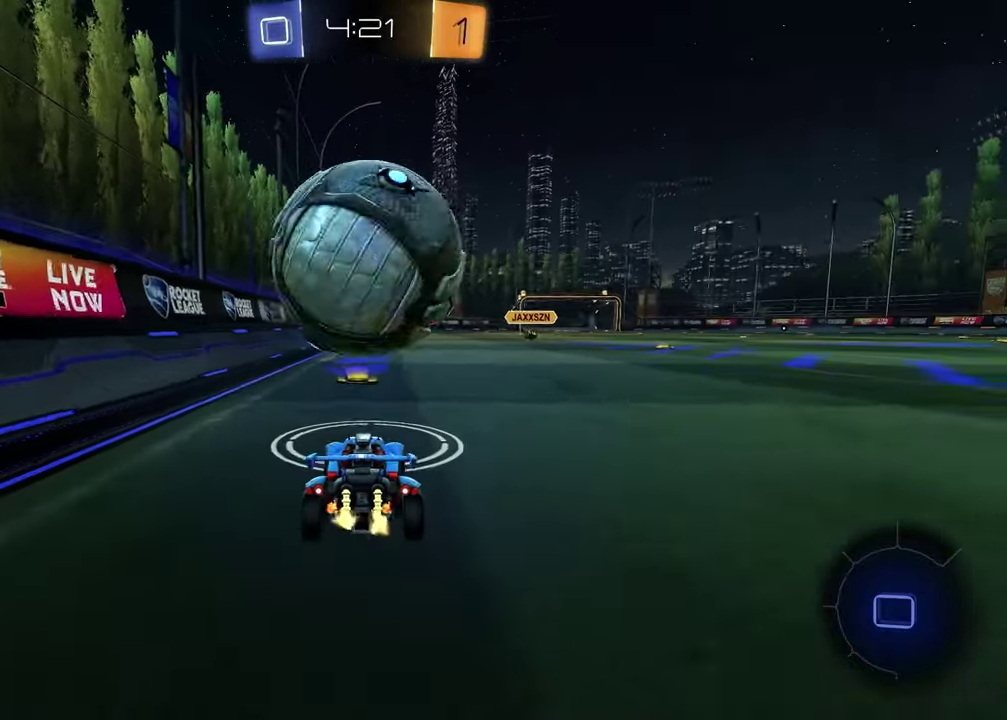
{"buttons": ["R2"], "left_stick": "center", "right_stick": "center", "events": [[167, "left_stick", "left"], [183, "R1", "down"], [233, "left_stick", "center"], [383, "R1", "up"]]}
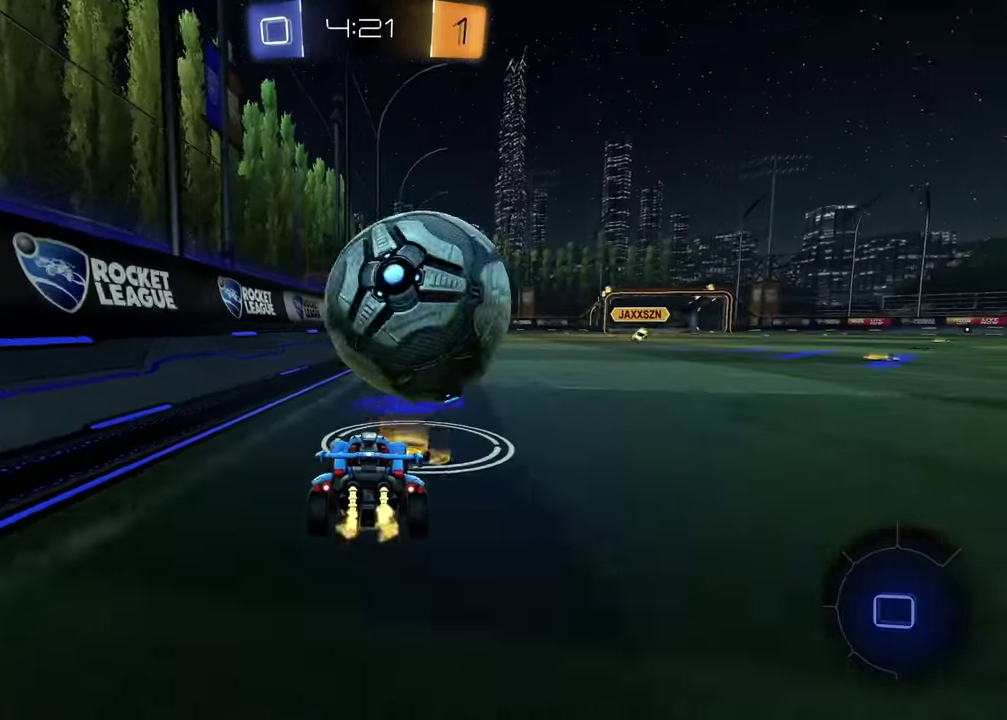
{"buttons": ["R2"], "left_stick": "center", "right_stick": "down", "events": [[133, "TRIANGLE", "down"], [183, "TRIANGLE", "up"], [317, "right_stick", "down"]]}
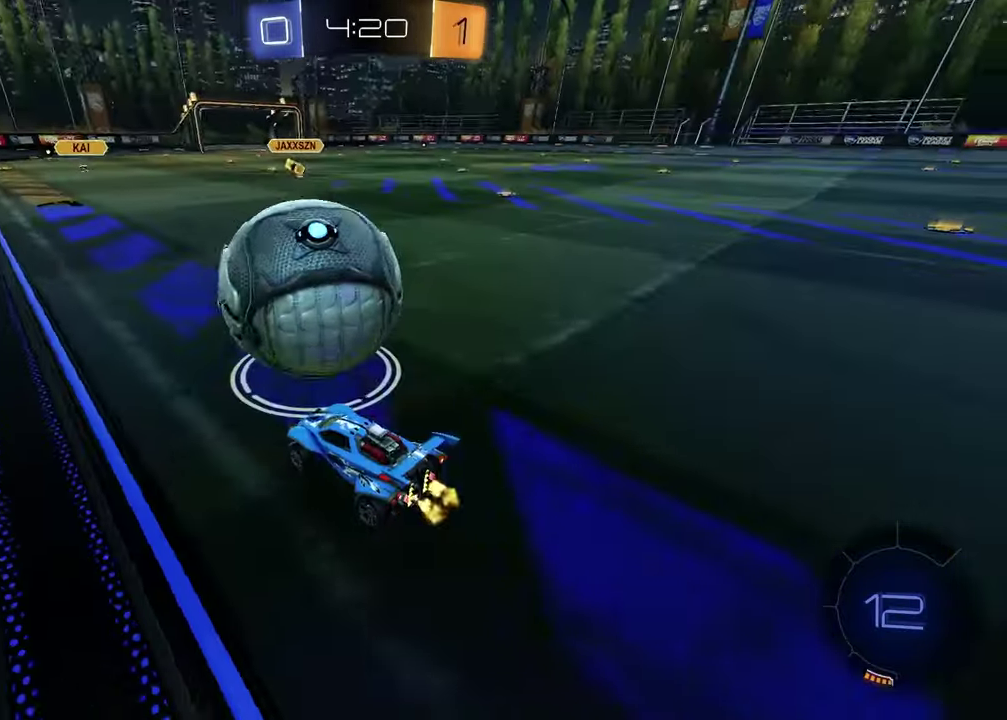
{"buttons": ["R2"], "left_stick": "center", "right_stick": "center", "events": [[50, "right_stick", "center"], [217, "left_stick", "up-right"], [267, "left_stick", "center"]]}
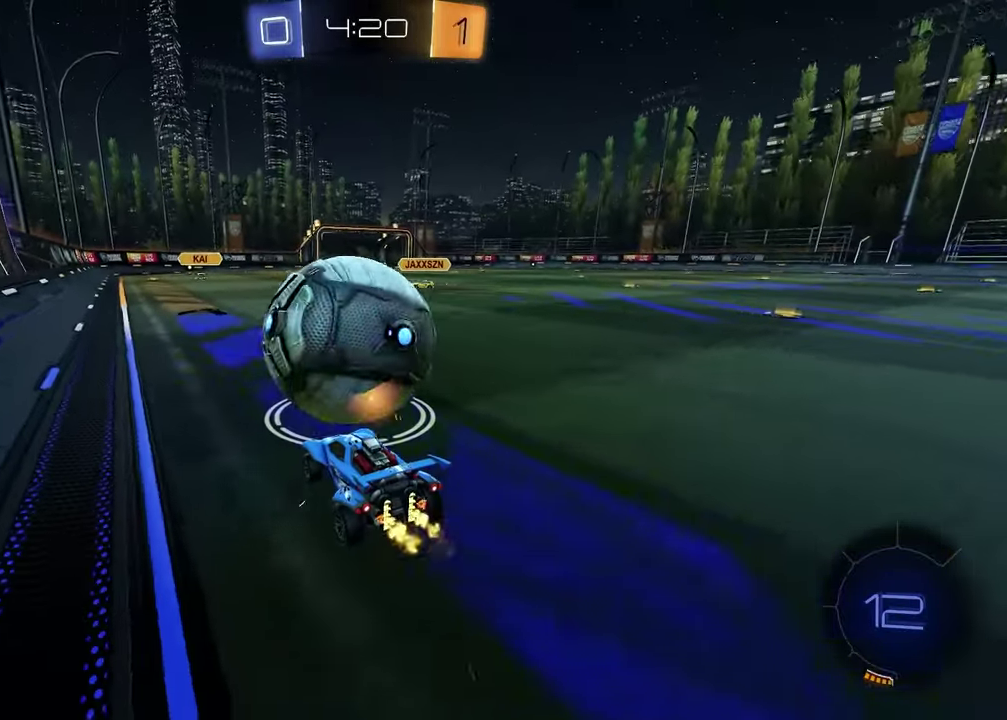
{"buttons": ["R2"], "left_stick": "center", "right_stick": "center", "events": []}
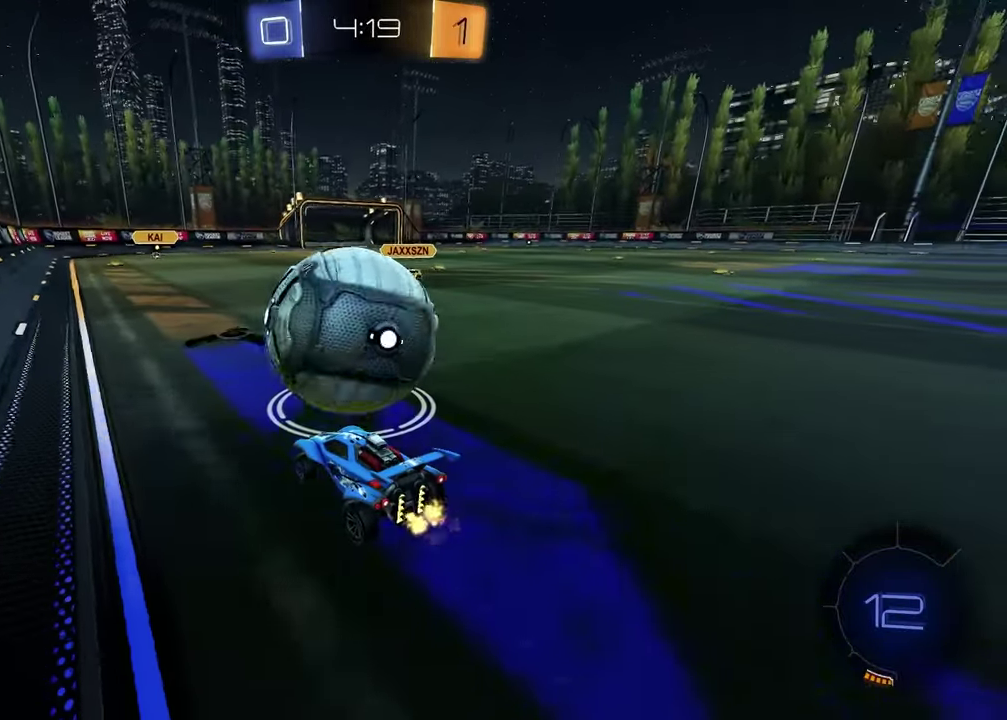
{"buttons": ["CROSS", "R1", "R2"], "left_stick": "up-right", "right_stick": "center", "events": [[33, "left_stick", "right"], [150, "left_stick", "center"], [233, "left_stick", "right"], [367, "left_stick", "center"], [383, "R1", "down"], [483, "CROSS", "down"], [483, "left_stick", "up-right"]]}
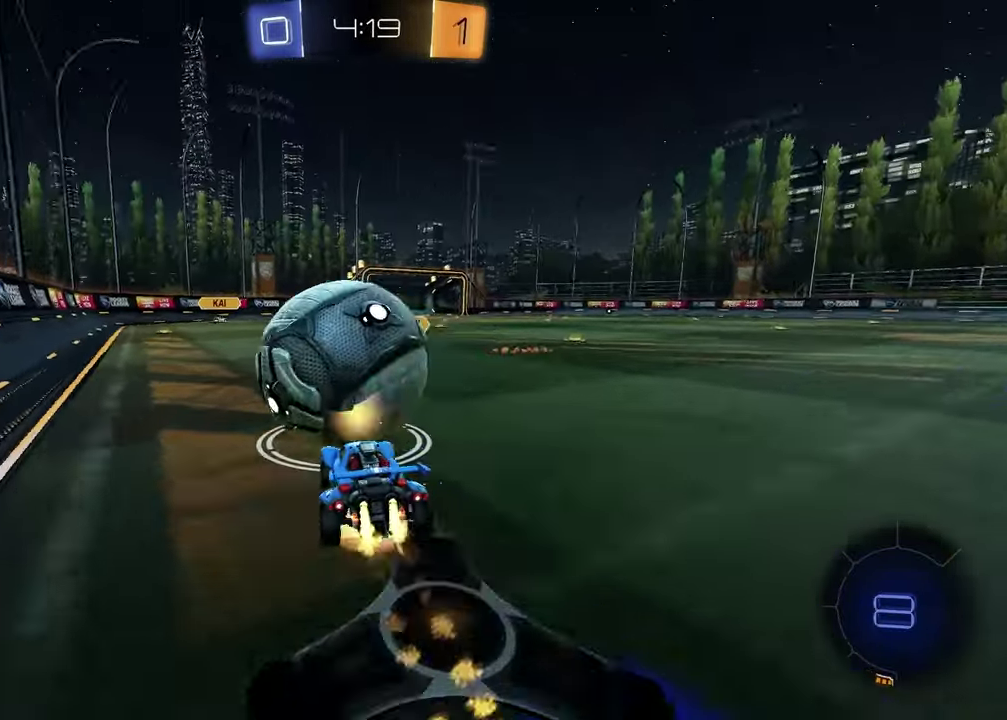
{"buttons": ["L1"], "left_stick": "down-right", "right_stick": "center"}
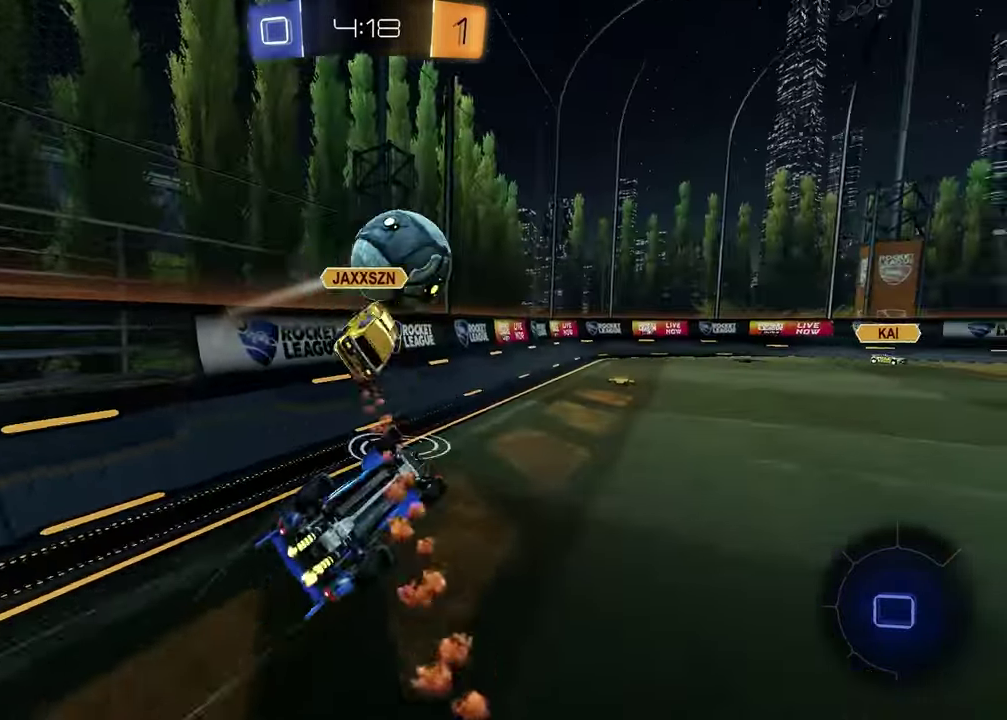
{"buttons": ["R2"], "left_stick": "center", "right_stick": "center", "events": [[200, "left_stick", "up-right"], [333, "R2", "down"], [417, "L1", "up"], [417, "left_stick", "down"], [500, "left_stick", "center"]]}
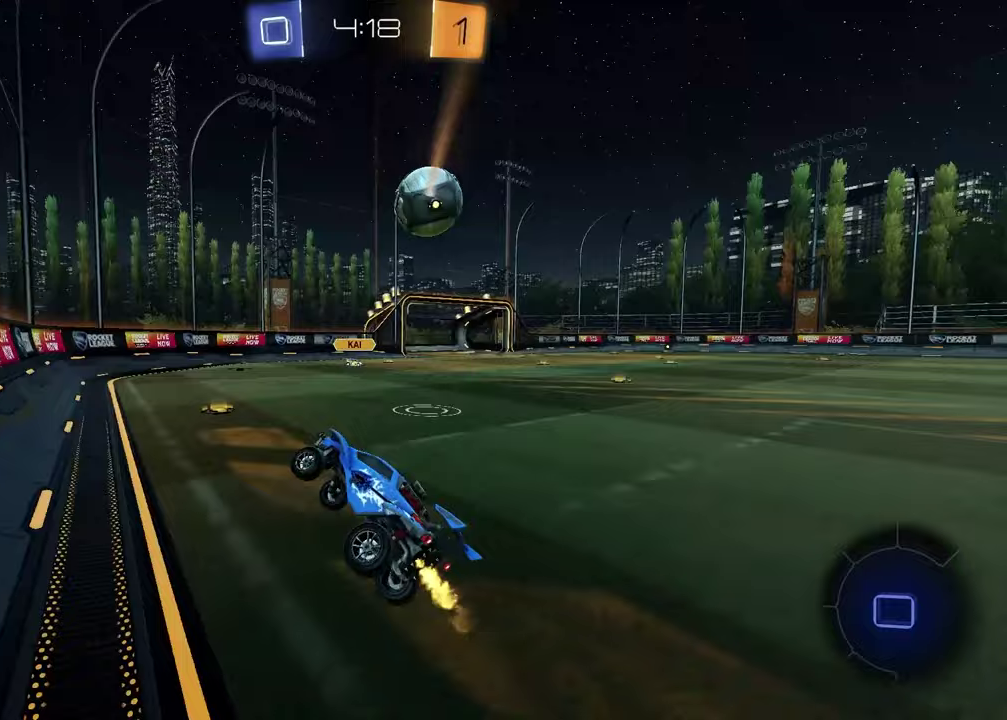
{"buttons": ["R2"], "left_stick": "right", "right_stick": "center", "events": [[250, "left_stick", "right"]]}
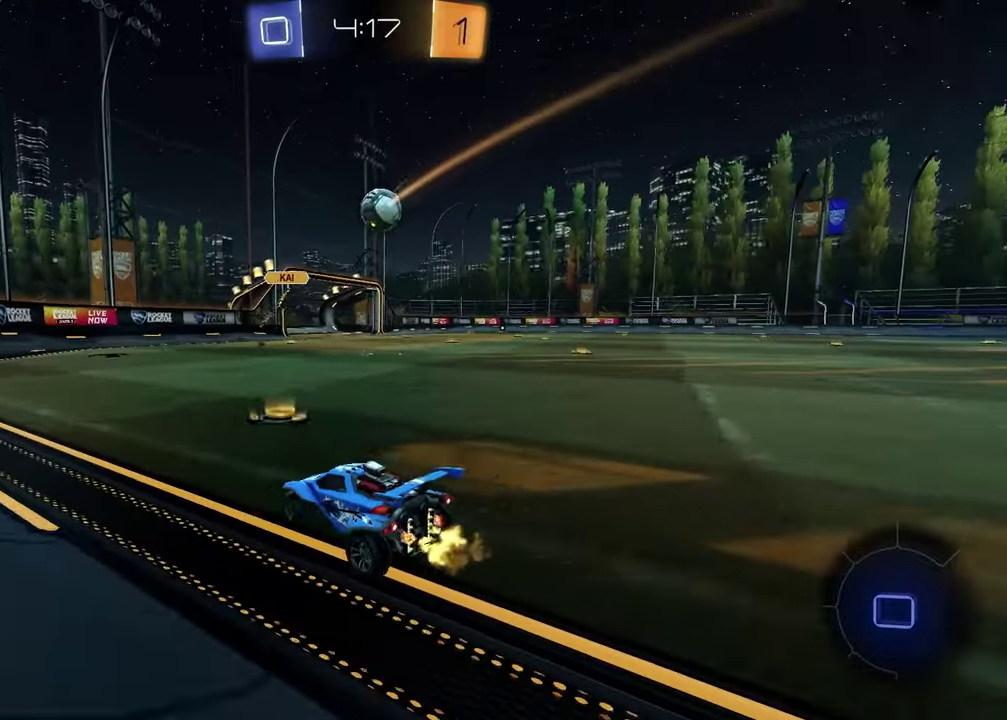
{"buttons": ["R2"], "left_stick": "right", "right_stick": "center", "events": []}
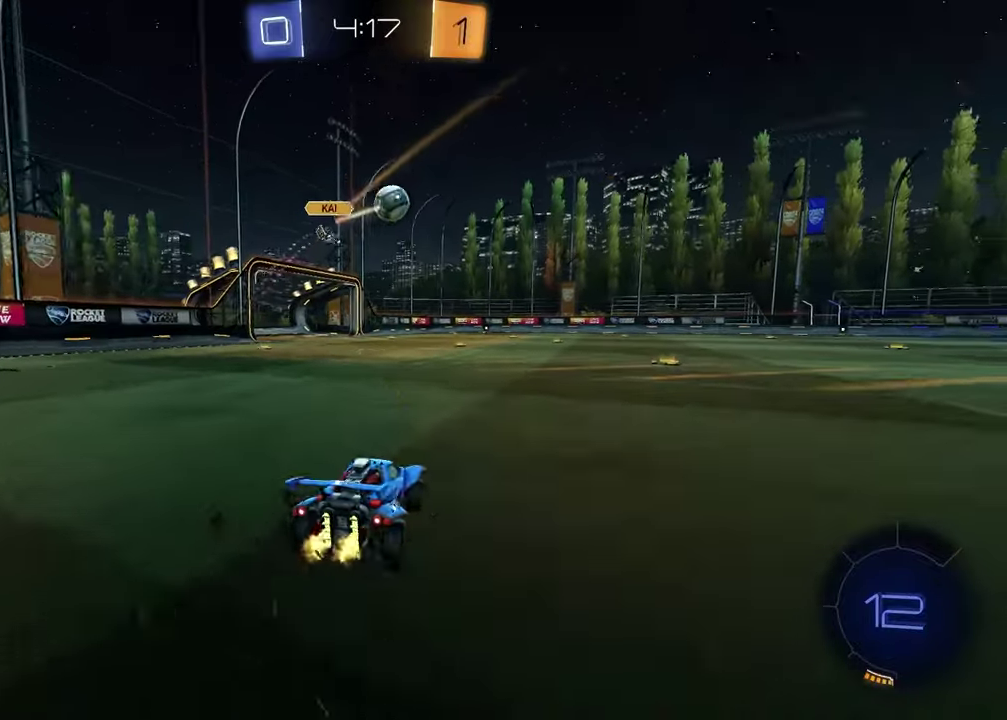
{"buttons": ["R2"], "left_stick": "center", "right_stick": "center", "events": [[167, "TRIANGLE", "down"], [267, "TRIANGLE", "up"], [267, "left_stick", "center"], [333, "left_stick", "left"], [450, "left_stick", "center"]]}
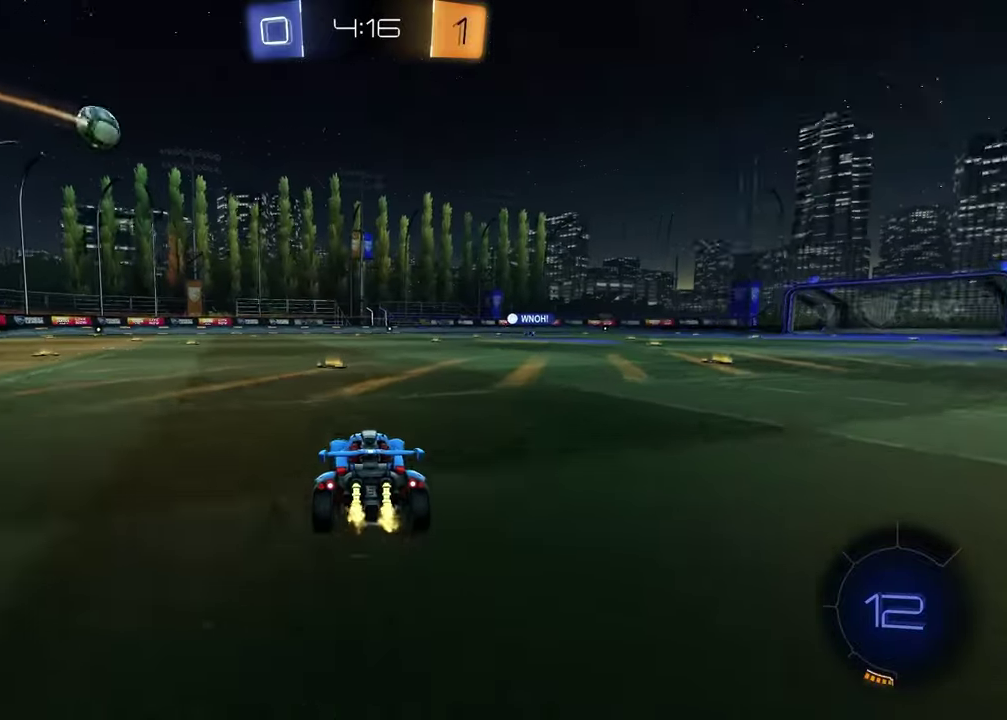
{"buttons": ["R2"], "left_stick": "up-right", "right_stick": "center", "events": [[217, "TRIANGLE", "down"], [333, "TRIANGLE", "up"], [450, "left_stick", "up-right"]]}
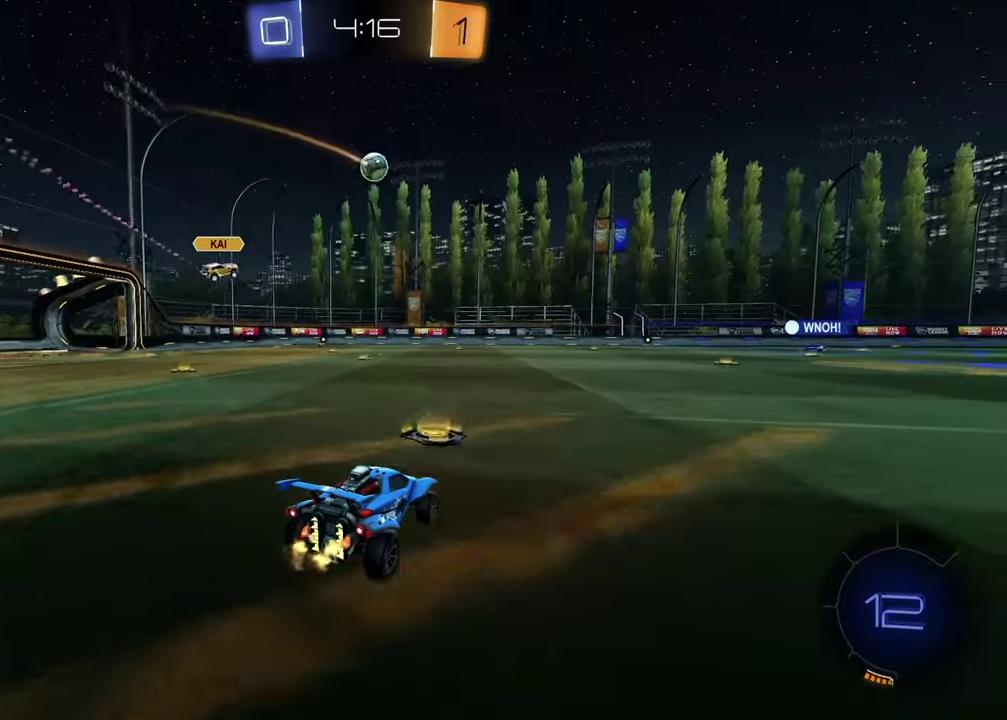
{"buttons": ["R2"], "left_stick": "down-right", "right_stick": "center", "events": [[67, "CROSS", "down"], [117, "CROSS", "up"], [167, "CROSS", "down"], [183, "R1", "down"], [233, "left_stick", "down-right"], [267, "R1", "up"], [283, "left_stick", "down"], [300, "CROSS", "up"], [367, "left_stick", "down-left"], [500, "left_stick", "down-right"]]}
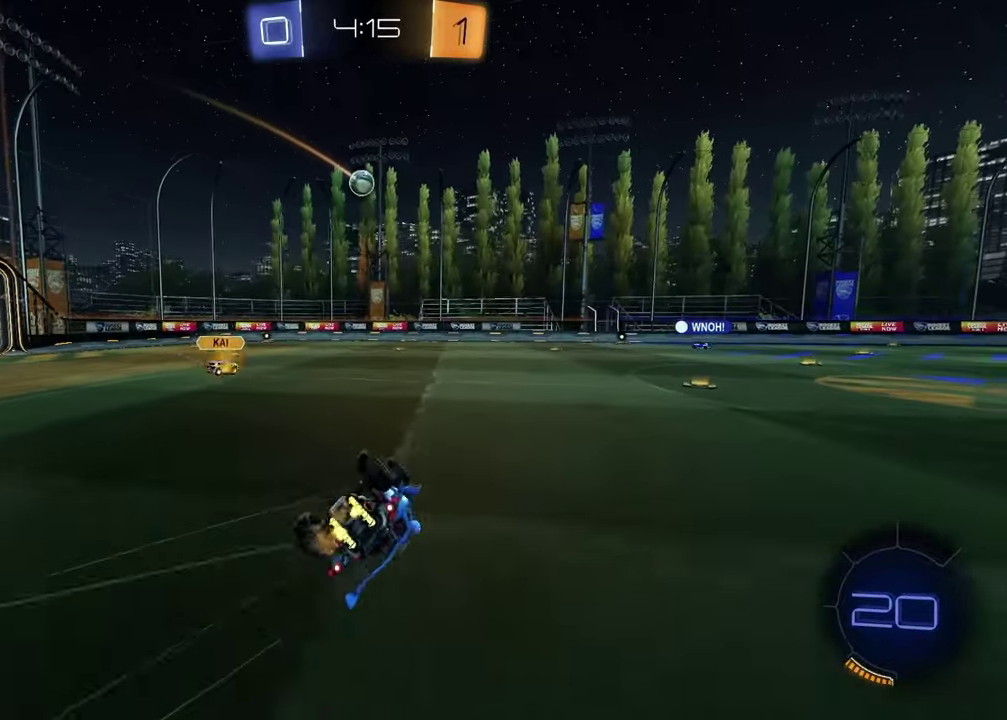
{"buttons": [], "left_stick": "center", "right_stick": "center", "events": [[83, "SQUARE", "down"], [383, "R2", "up"], [433, "SQUARE", "up"], [450, "left_stick", "center"]]}